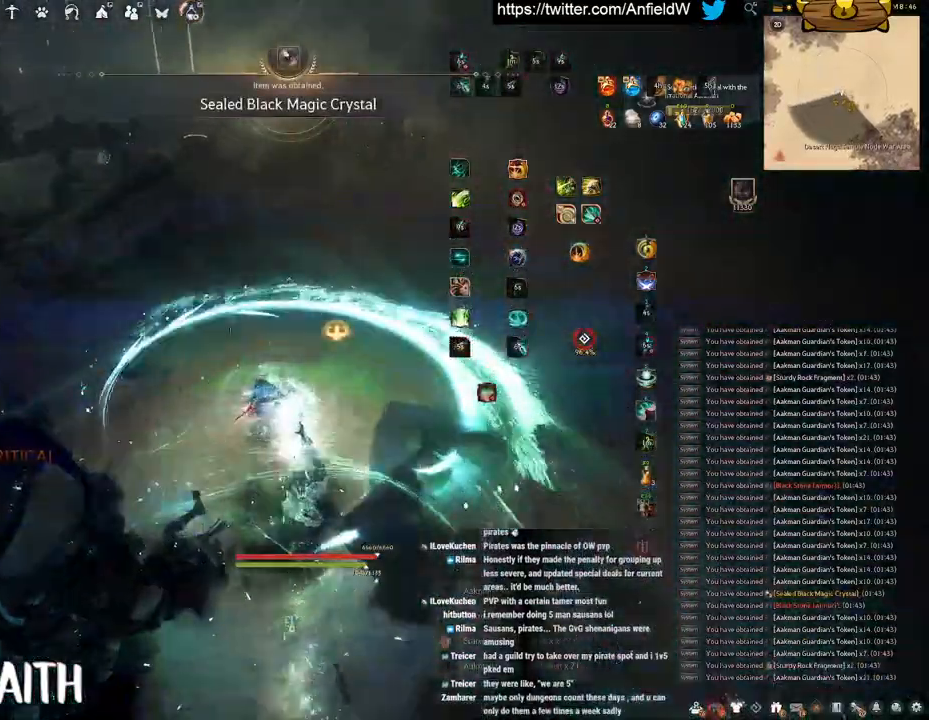
Gameplay with keyboard and mouse; each line is a JSON object with the keys and mouse buttons held at the frame after it. "events" lists presses ("down") and releases ("up") of "a", "c", "d", "e", "f", "q", "s", "shift", "space", "tab", "w", "x", "z", "mouse_left" and "mouse_right" between this image and that frame as [ms after this image, input, new state], when the widget could be followed in between. "mouse_left", "mouse_right" = the "left", "right" buttons of the "mouse" list. No other keys are recorded. Mouse movement is not recorded.
{"keys": ["w"], "mouse": ["right"], "events": [[17, "w", "down"], [150, "mouse_right", "down"]]}
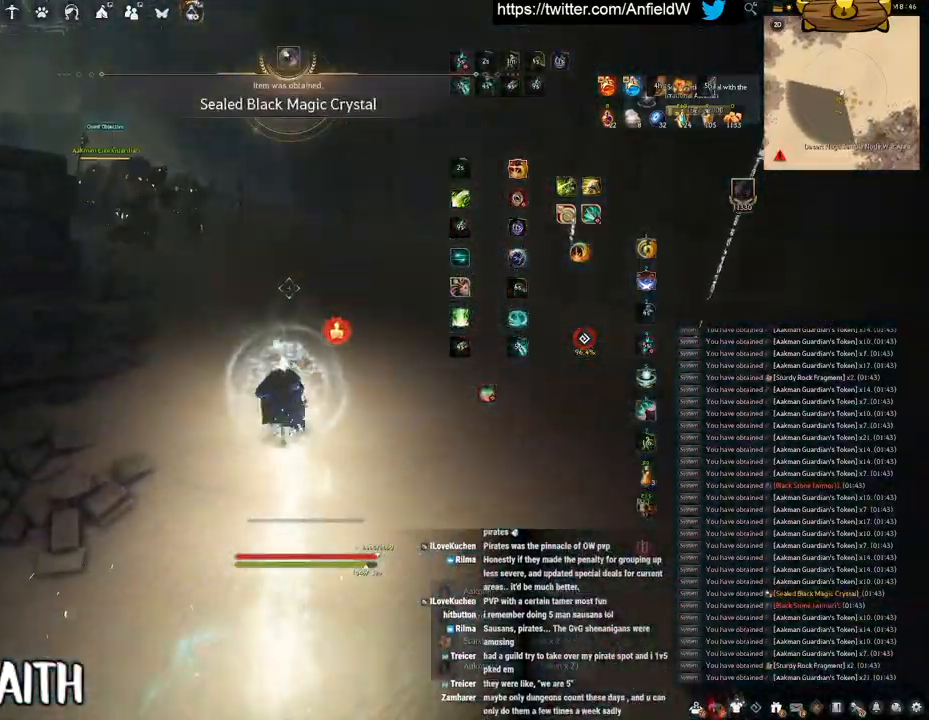
{"keys": ["w"], "mouse": ["right"], "events": []}
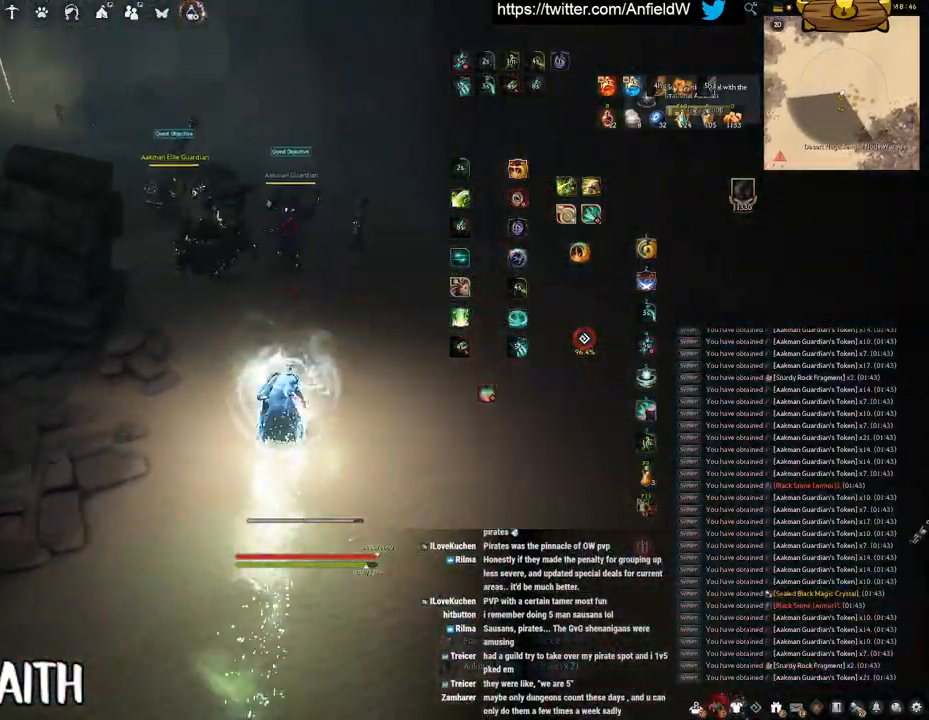
{"keys": ["q"], "mouse": [], "events": [[150, "w", "up"], [167, "mouse_right", "up"], [250, "q", "down"]]}
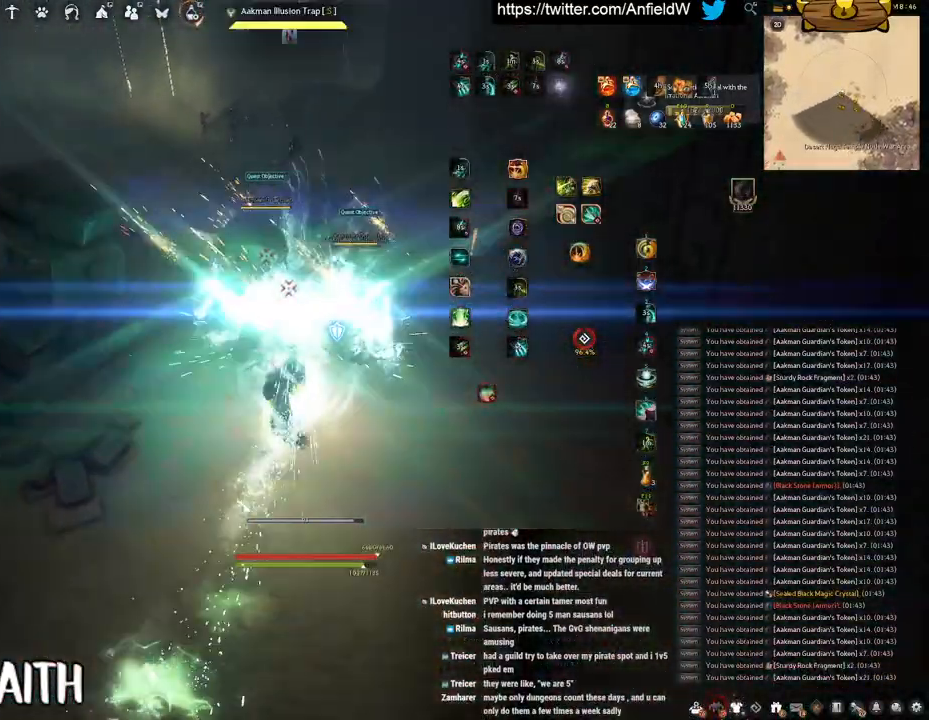
{"keys": ["space"], "mouse": [], "events": [[33, "space", "down"], [100, "q", "up"]]}
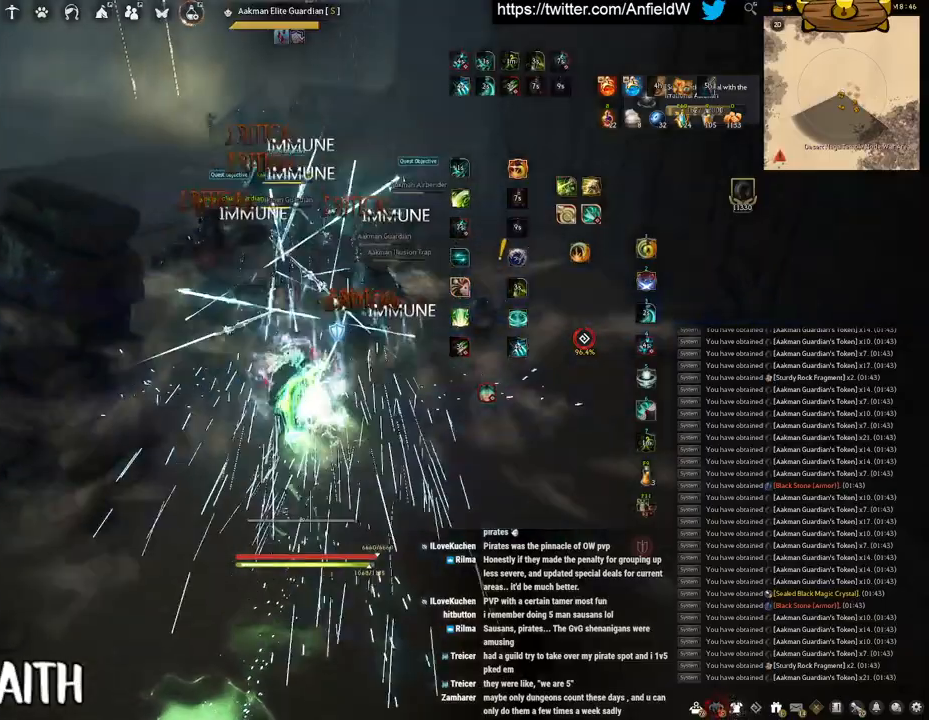
{"keys": ["shift"], "mouse": ["right"], "events": [[250, "shift", "down"], [300, "space", "up"], [433, "mouse_right", "down"]]}
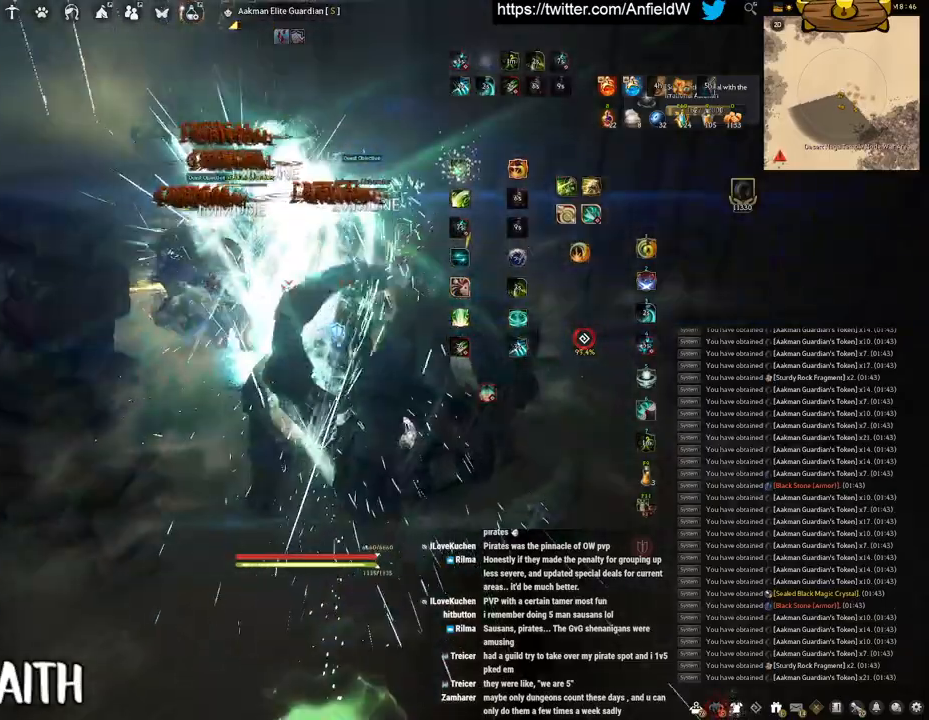
{"keys": ["f", "w"], "mouse": [], "events": [[200, "mouse_right", "up"], [250, "shift", "up"], [417, "w", "down"], [450, "f", "down"]]}
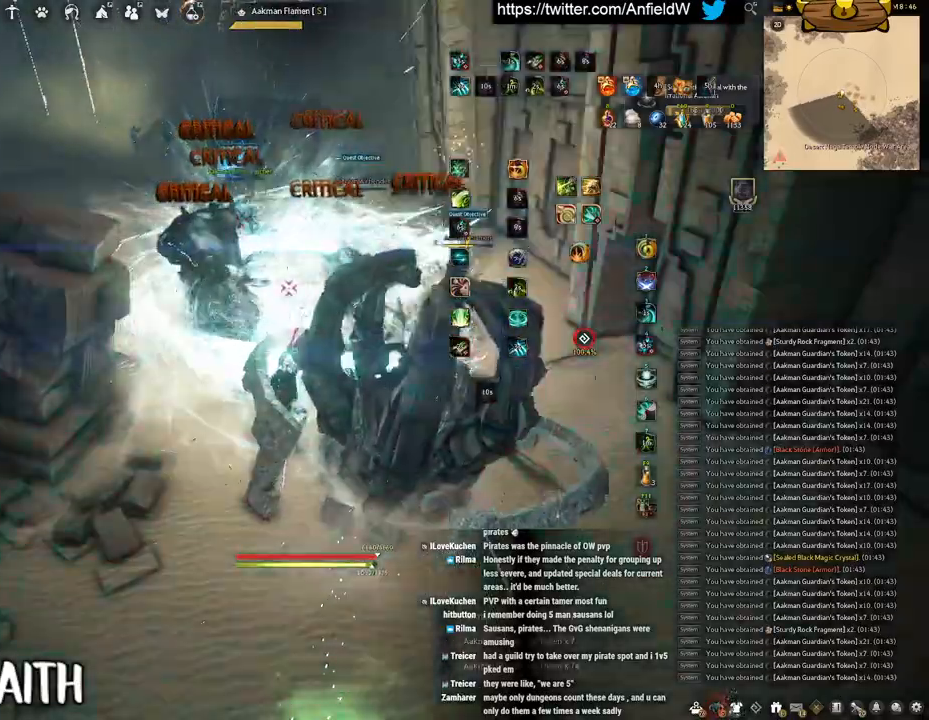
{"keys": ["f", "w"], "mouse": [], "events": []}
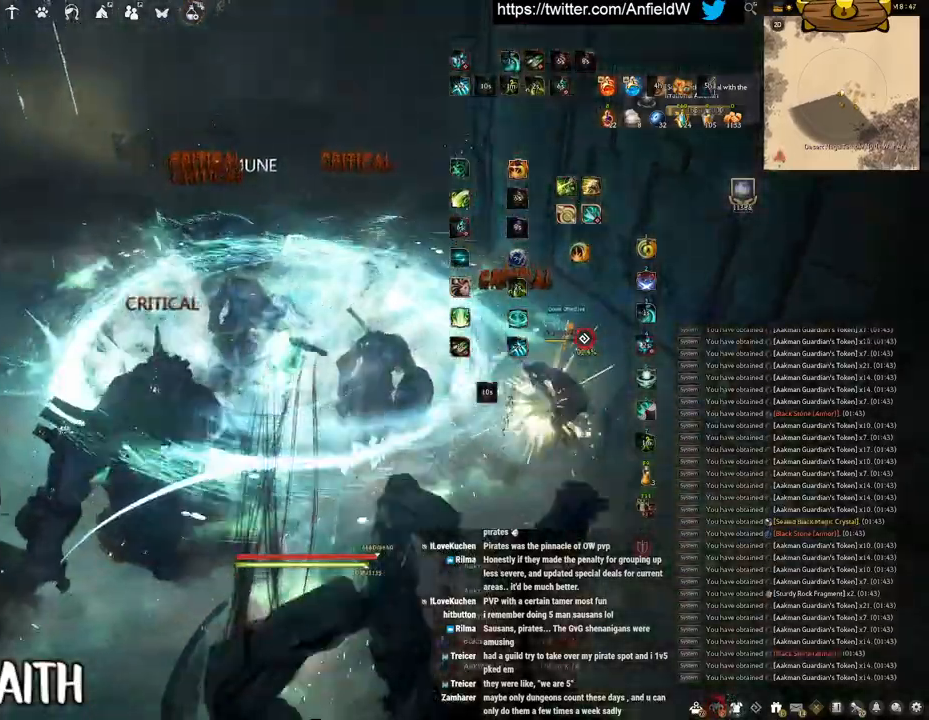
{"keys": [], "mouse": ["left"], "events": [[50, "f", "up"], [50, "w", "up"], [83, "mouse_left", "down"]]}
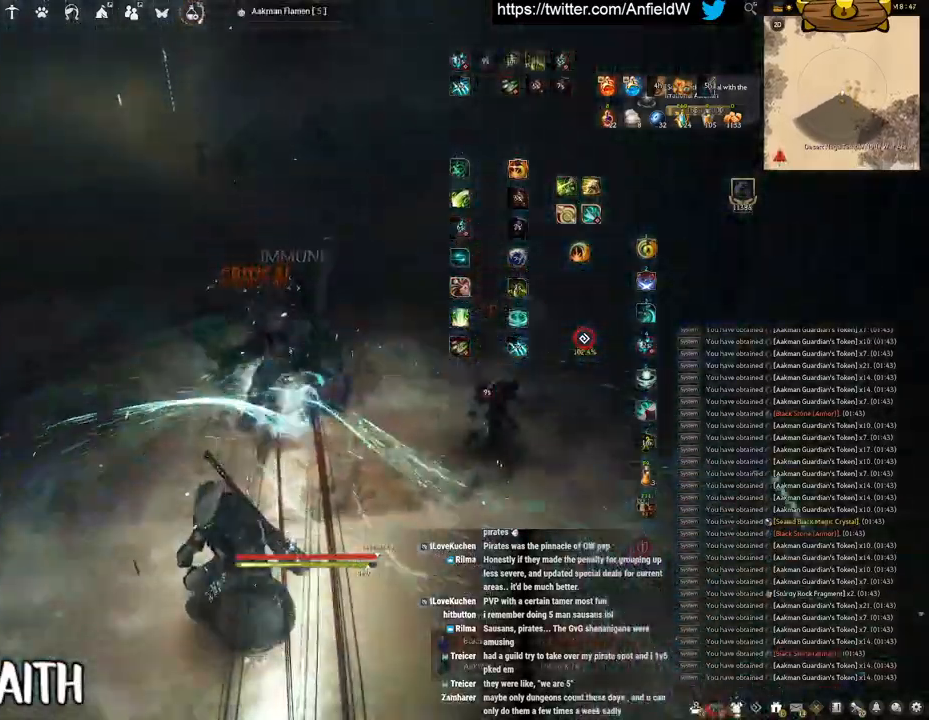
{"keys": [], "mouse": ["right"], "events": [[17, "mouse_left", "up"], [183, "mouse_right", "down"]]}
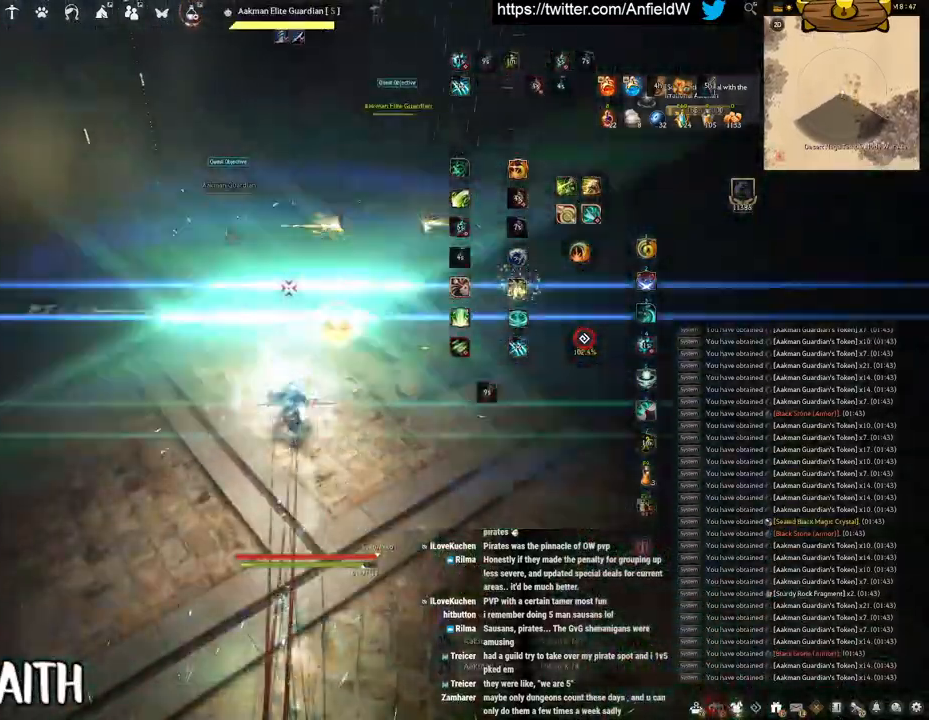
{"keys": ["q", "shift"], "mouse": [], "events": [[50, "mouse_right", "up"], [150, "shift", "down"], [383, "q", "down"]]}
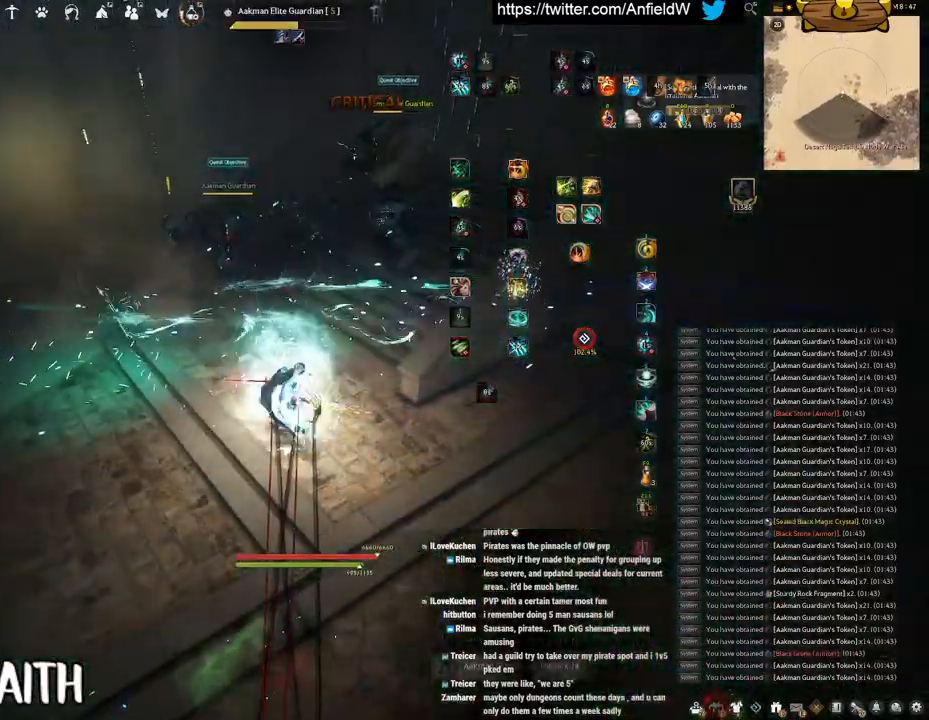
{"keys": ["q"], "mouse": [], "events": [[167, "shift", "up"]]}
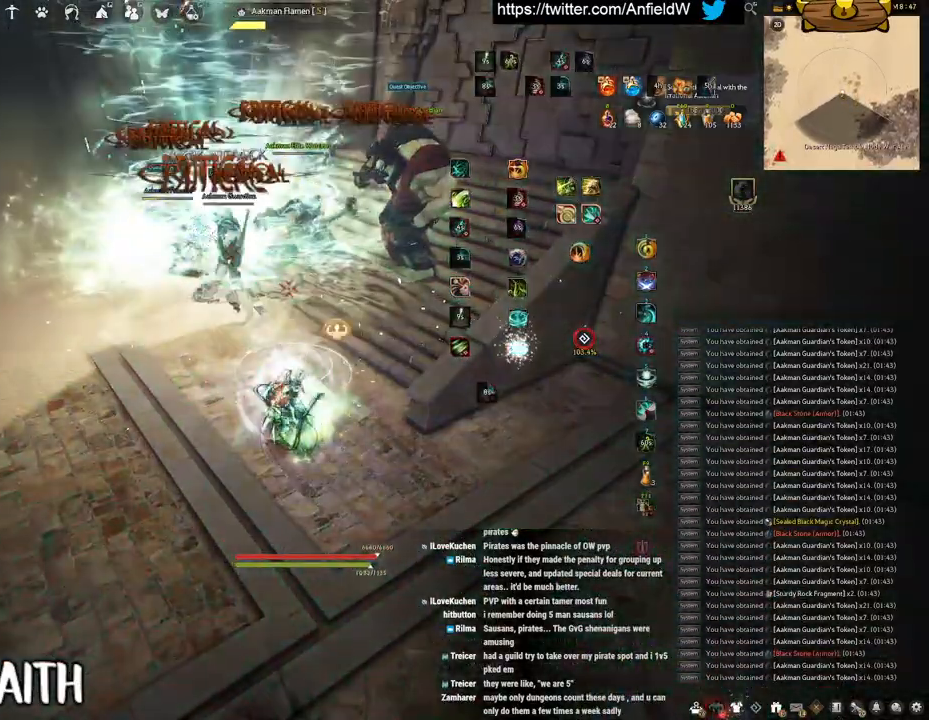
{"keys": [], "mouse": [], "events": [[350, "q", "up"]]}
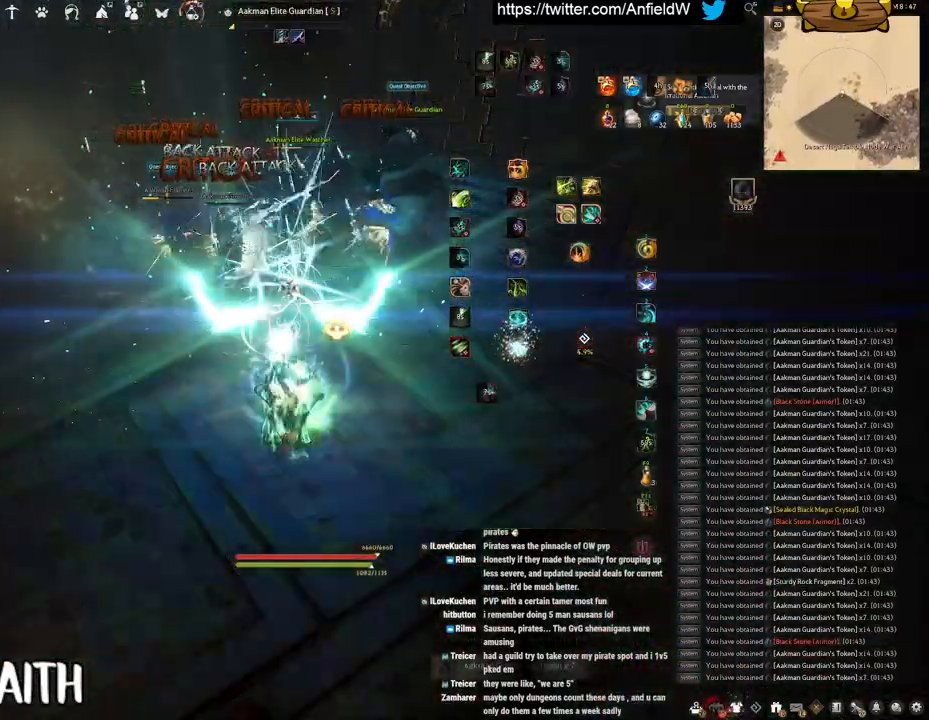
{"keys": [], "mouse": [], "events": []}
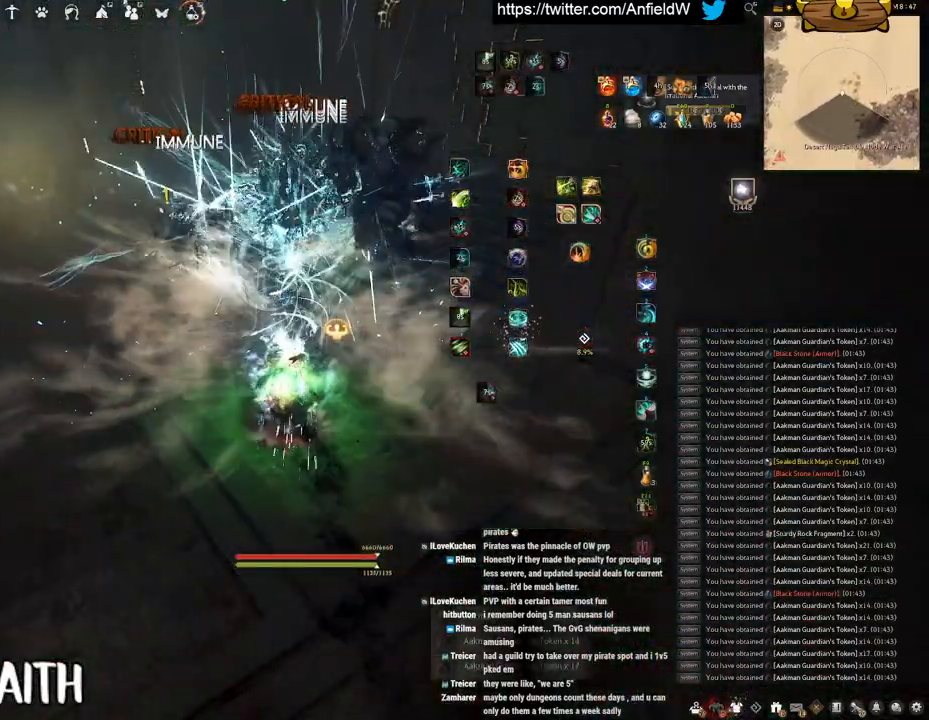
{"keys": [], "mouse": [], "events": [[17, "w", "down"], [133, "mouse_right", "down"], [350, "mouse_right", "up"], [400, "w", "up"]]}
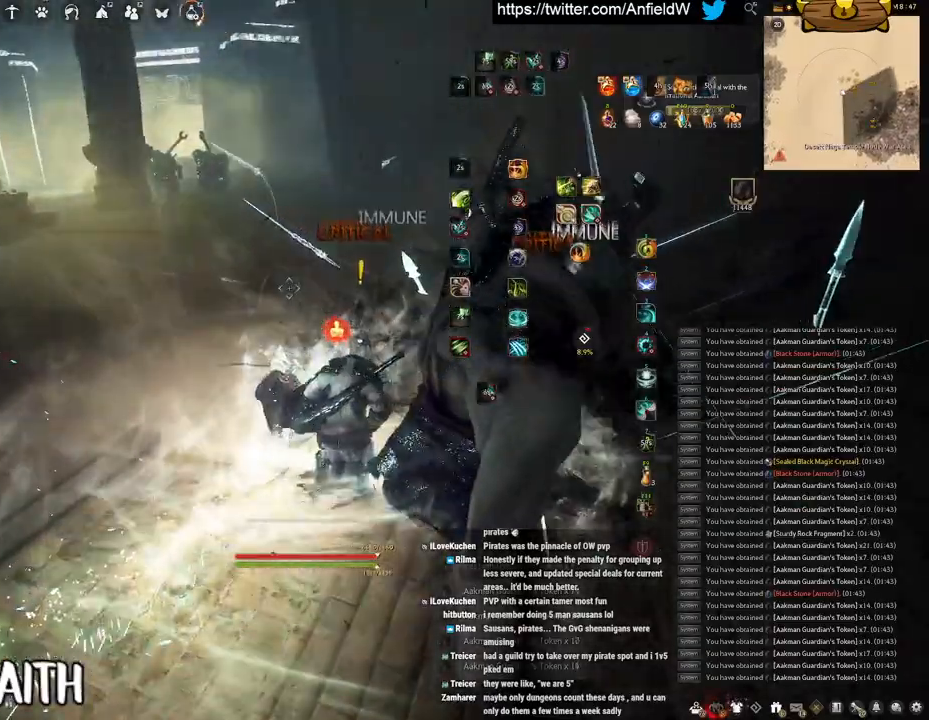
{"keys": ["w"], "mouse": [], "events": [[167, "w", "down"]]}
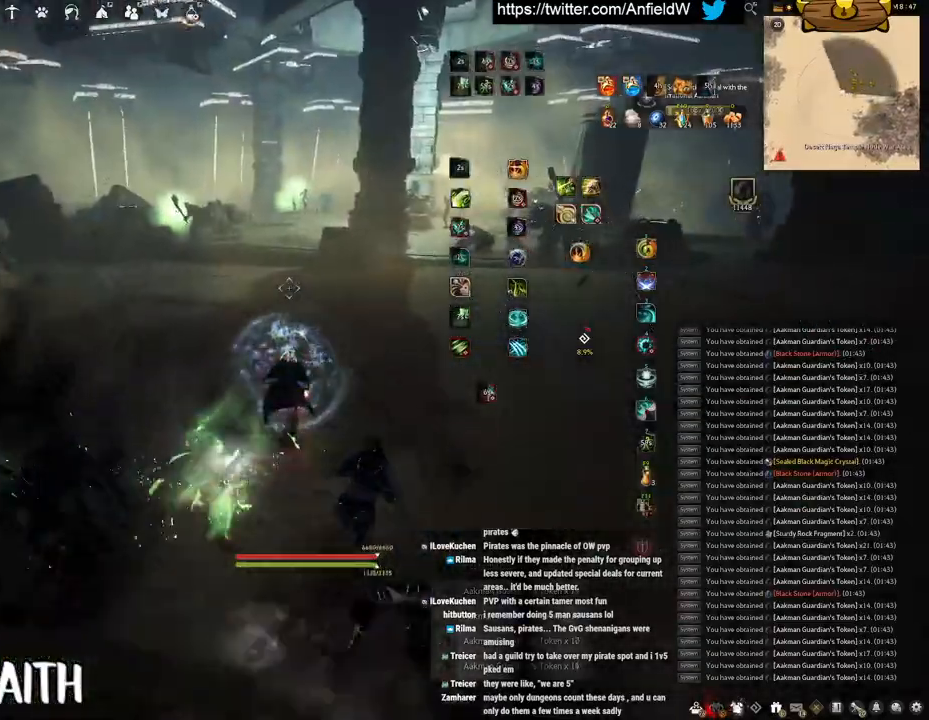
{"keys": ["w"], "mouse": [], "events": []}
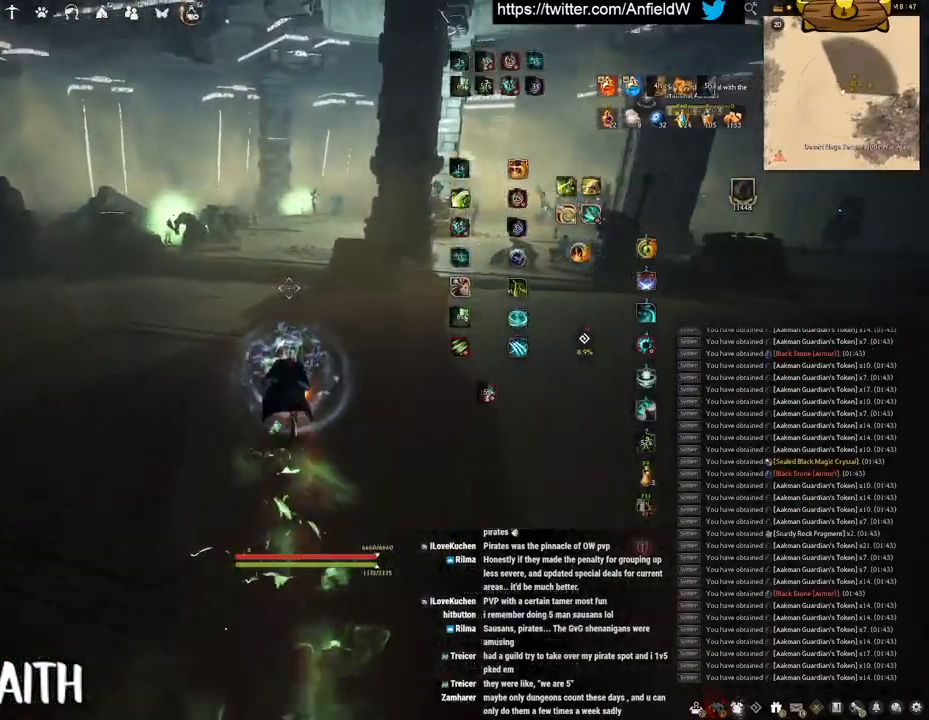
{"keys": ["w"], "mouse": ["right"], "events": [[467, "mouse_right", "down"]]}
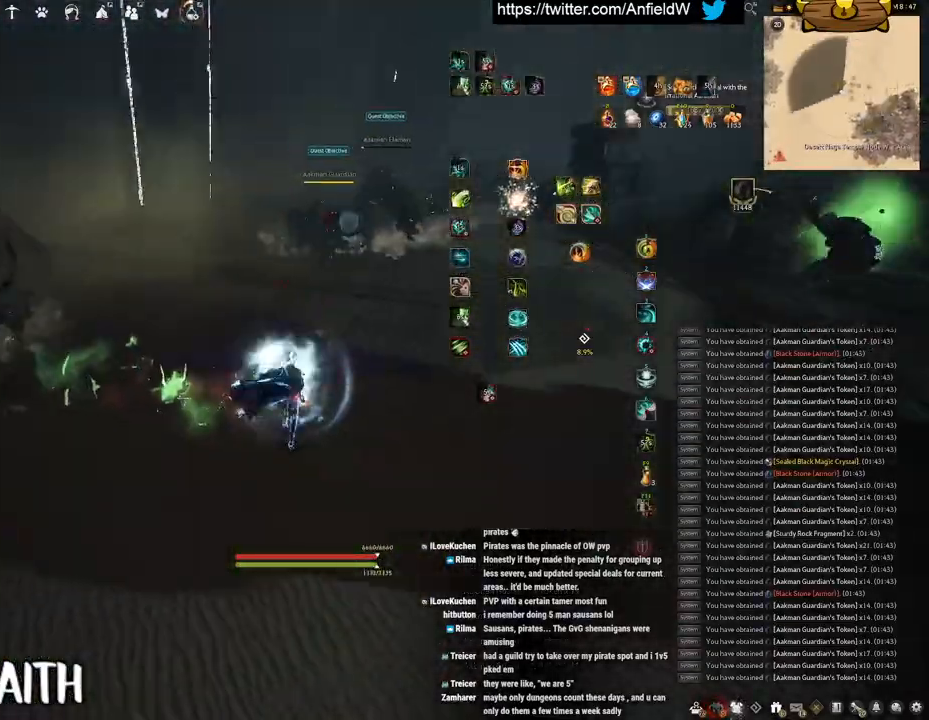
{"keys": ["shift"], "mouse": ["left"], "events": [[150, "mouse_right", "up"], [167, "w", "up"], [200, "shift", "down"], [300, "mouse_left", "down"]]}
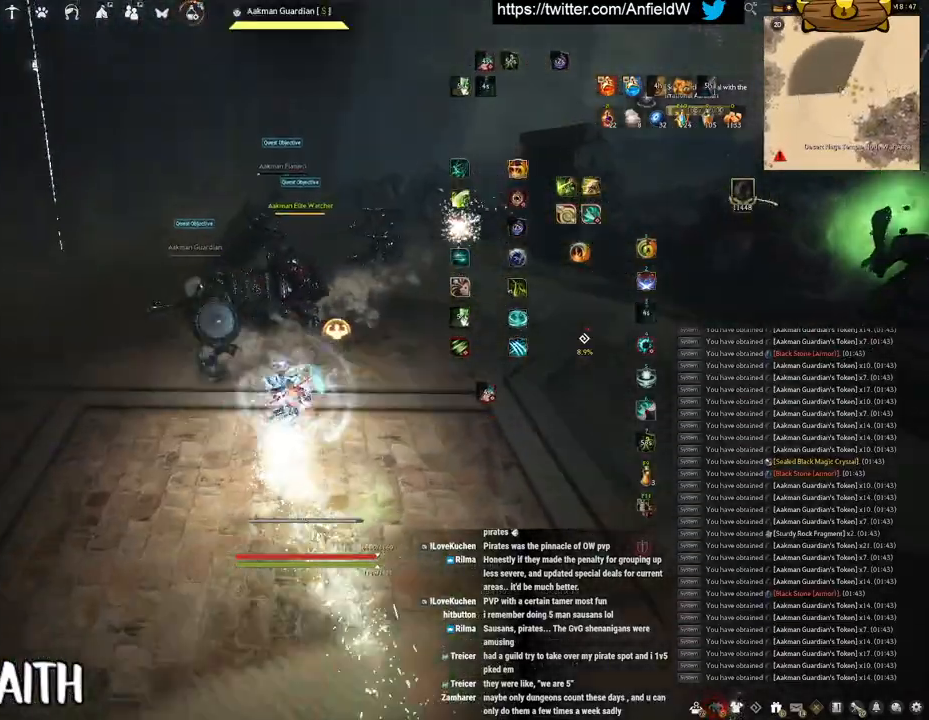
{"keys": ["f", "shift"], "mouse": [], "events": [[367, "f", "down"], [383, "mouse_left", "up"]]}
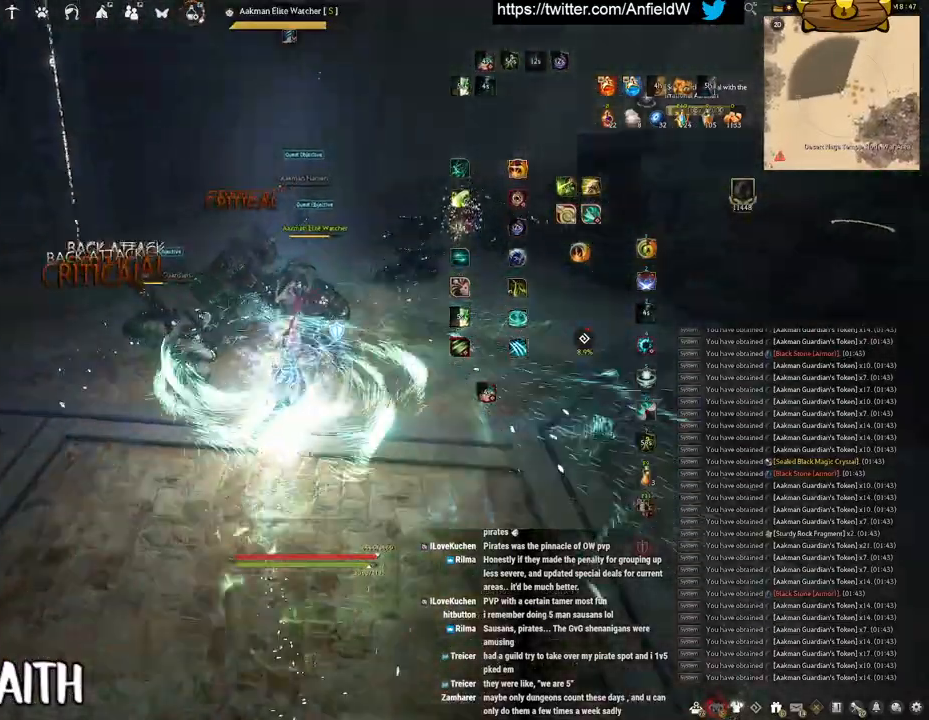
{"keys": ["f", "shift"], "mouse": [], "events": []}
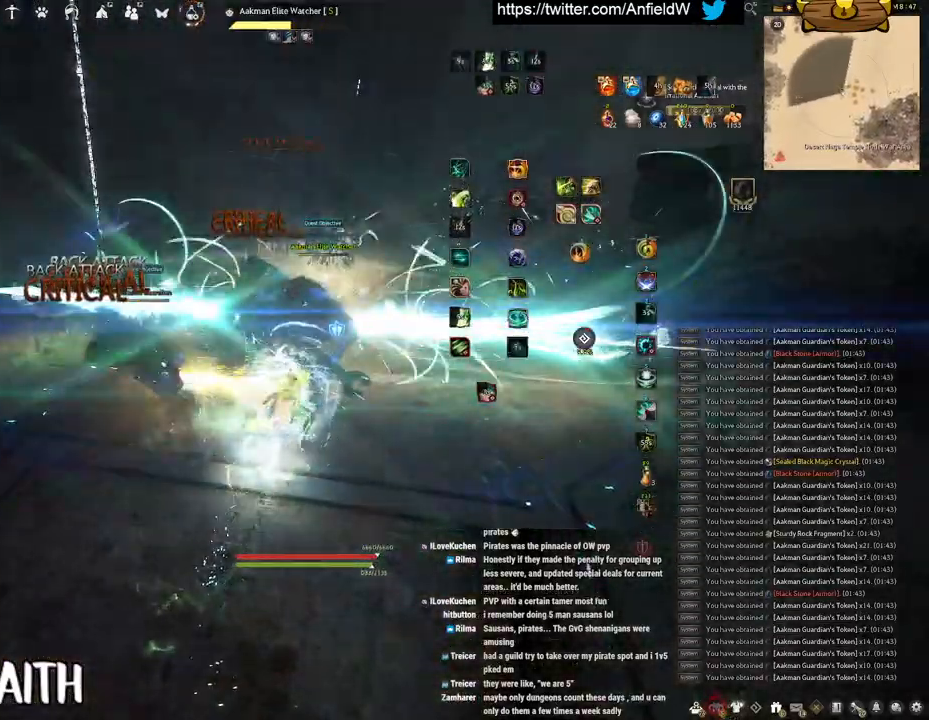
{"keys": [], "mouse": [], "events": [[17, "f", "up"], [17, "shift", "up"]]}
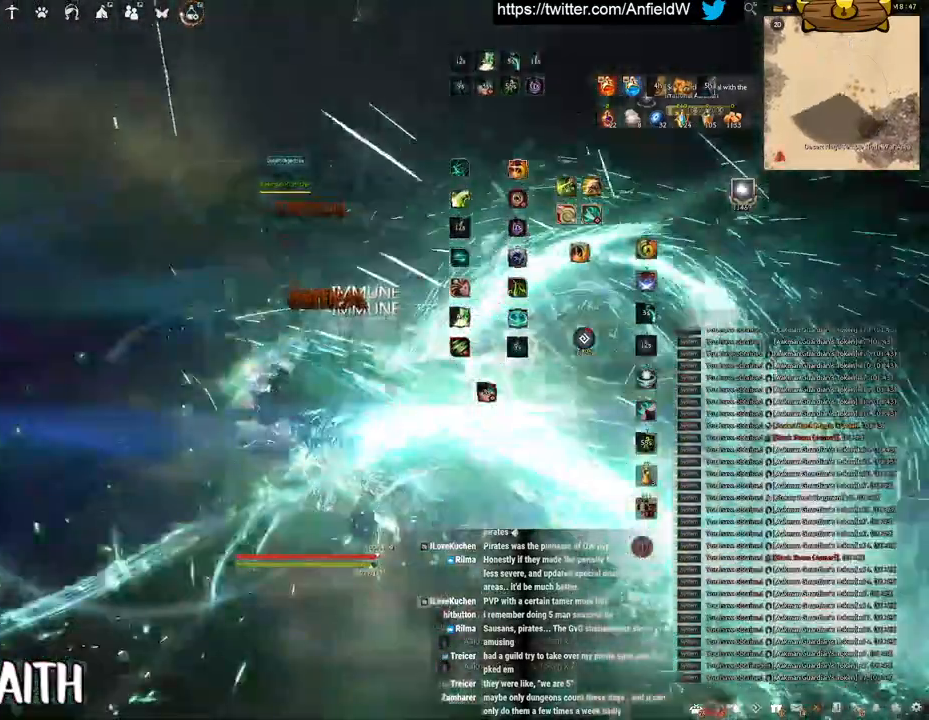
{"keys": ["q"], "mouse": [], "events": [[433, "q", "down"]]}
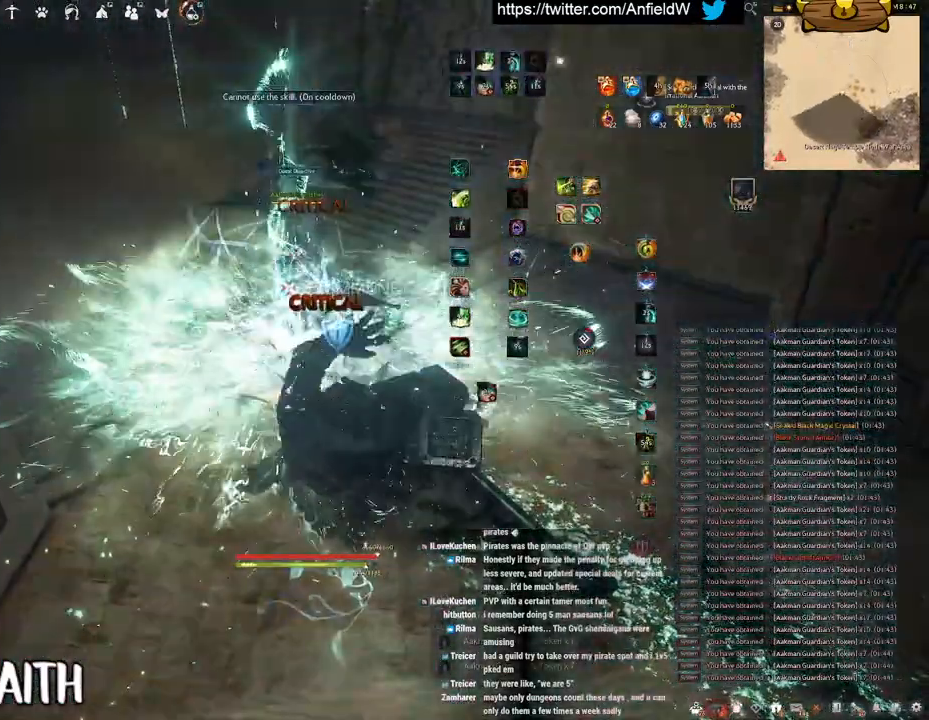
{"keys": [], "mouse": [], "events": [[500, "q", "up"]]}
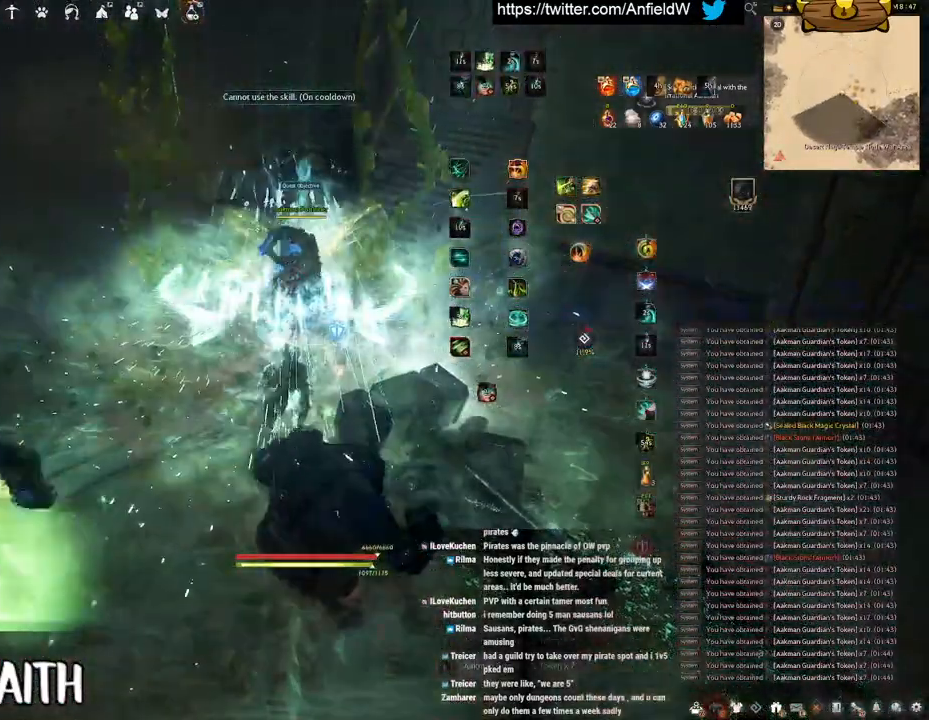
{"keys": ["f", "w"], "mouse": [], "events": [[83, "w", "down"], [100, "f", "down"]]}
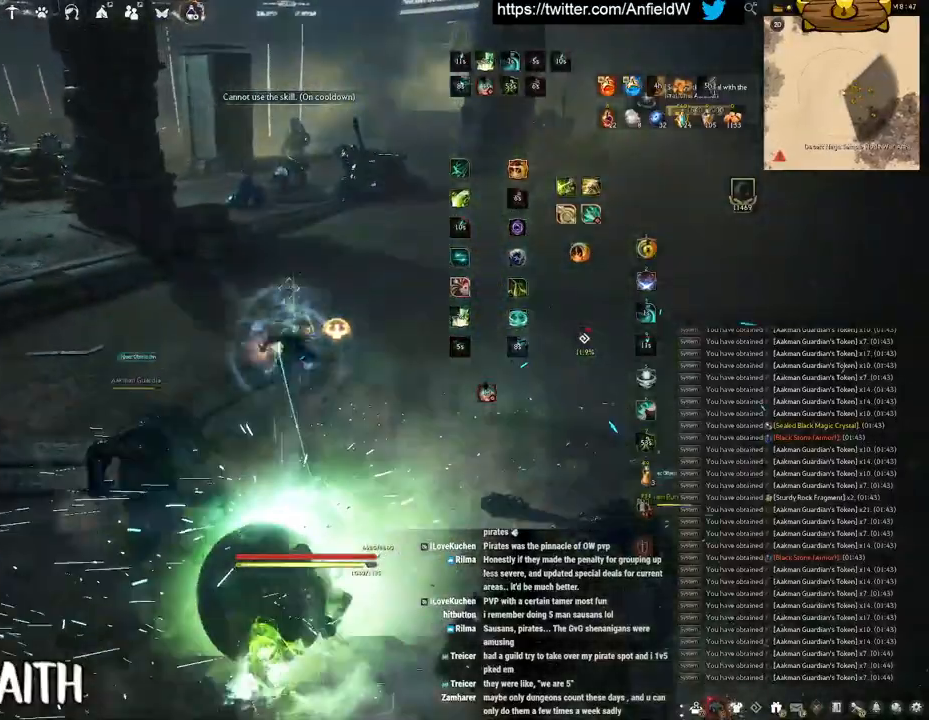
{"keys": ["w"], "mouse": ["right"], "events": [[50, "f", "up"], [300, "mouse_right", "down"]]}
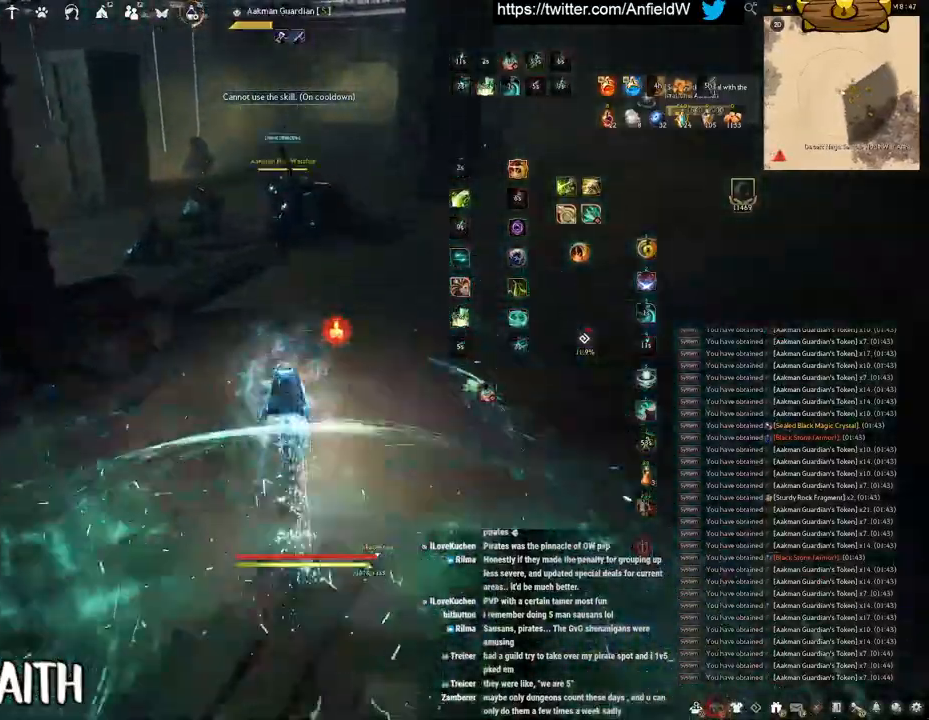
{"keys": ["q"], "mouse": [], "events": [[450, "w", "up"], [467, "q", "down"], [500, "mouse_right", "up"]]}
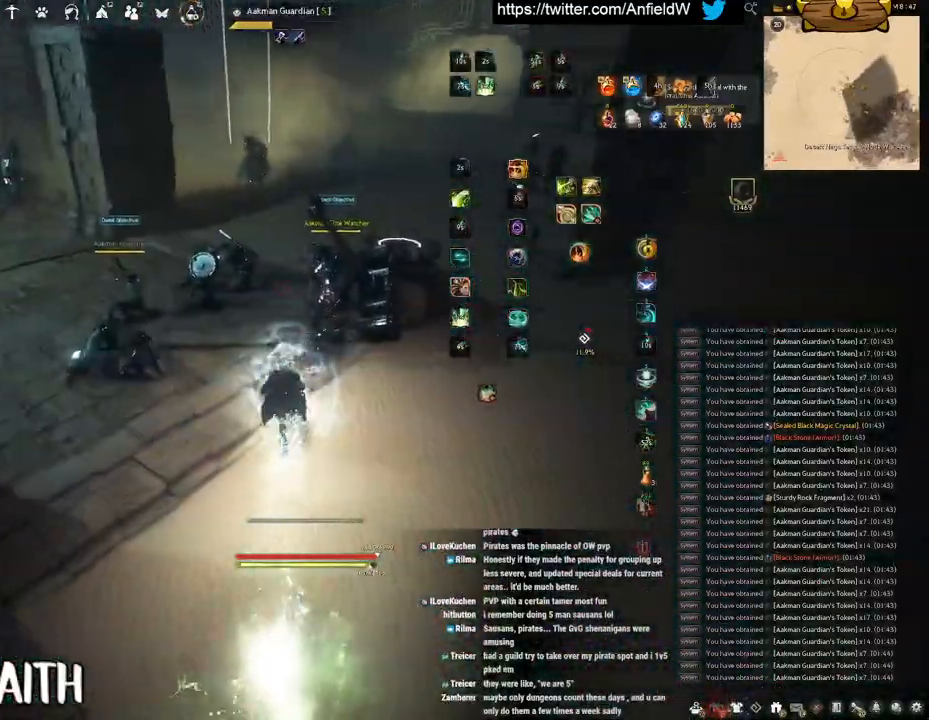
{"keys": ["space"], "mouse": [], "events": [[367, "space", "down"], [450, "q", "up"]]}
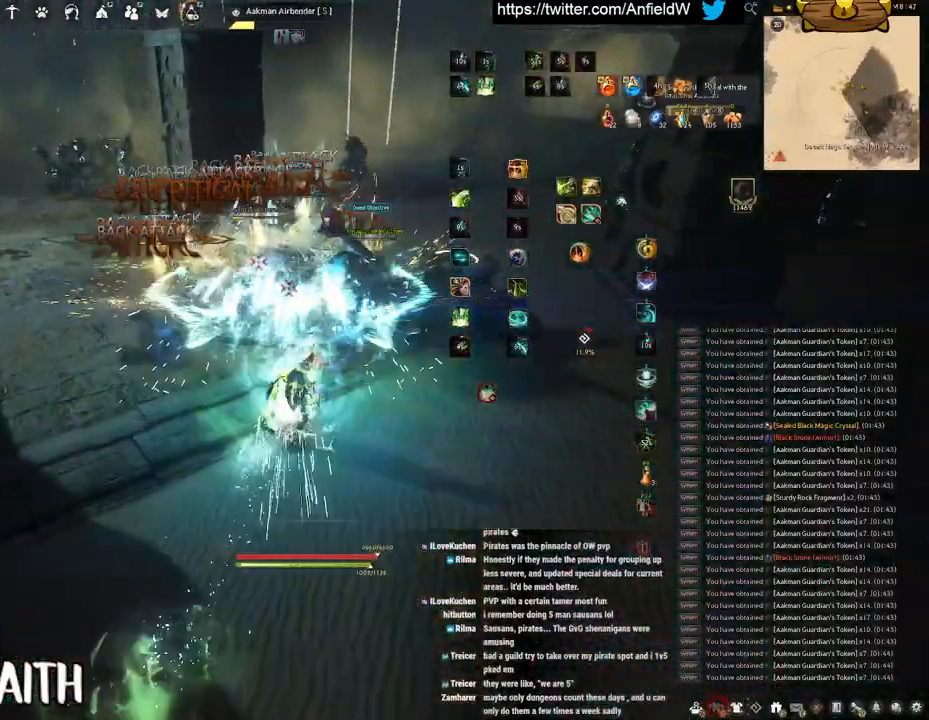
{"keys": ["space"], "mouse": [], "events": []}
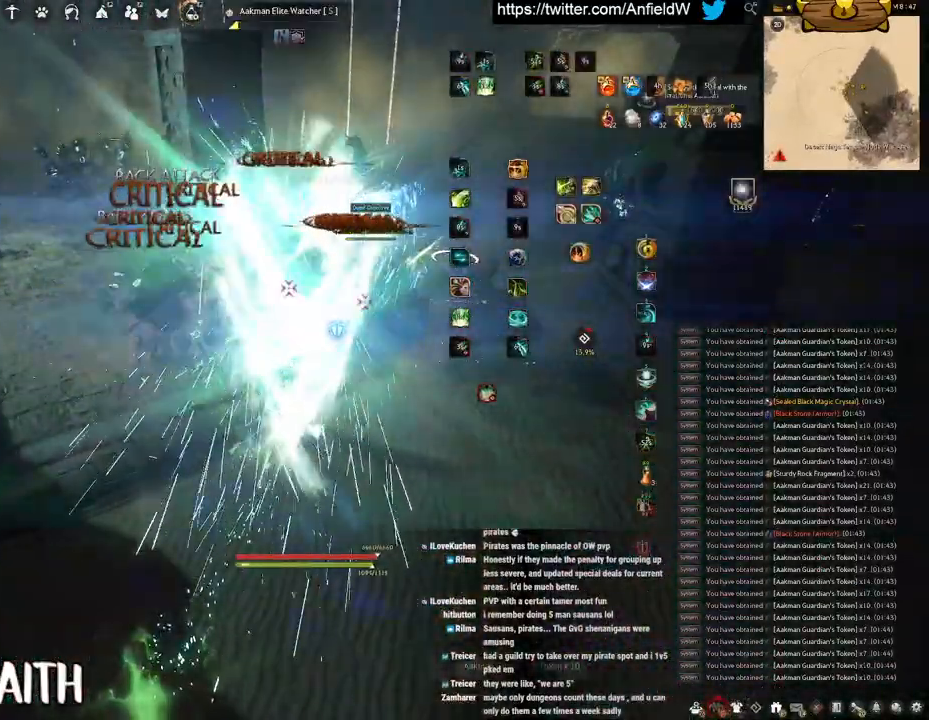
{"keys": ["f", "w"], "mouse": [], "events": [[50, "space", "up"], [117, "w", "down"], [200, "f", "down"]]}
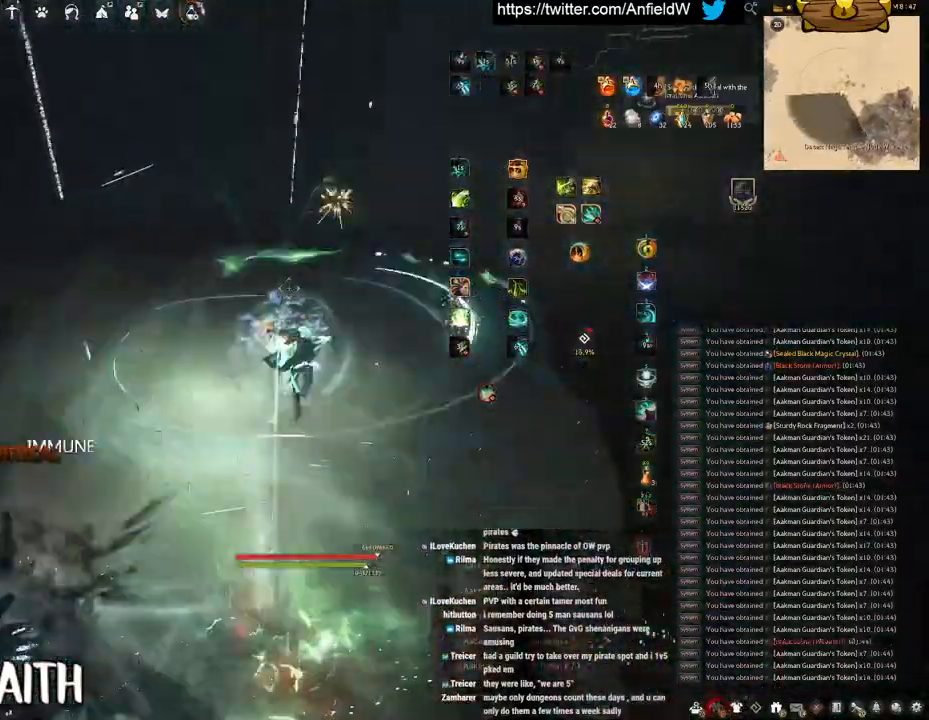
{"keys": ["w"], "mouse": [], "events": [[133, "f", "up"], [417, "d", "down"], [500, "d", "up"]]}